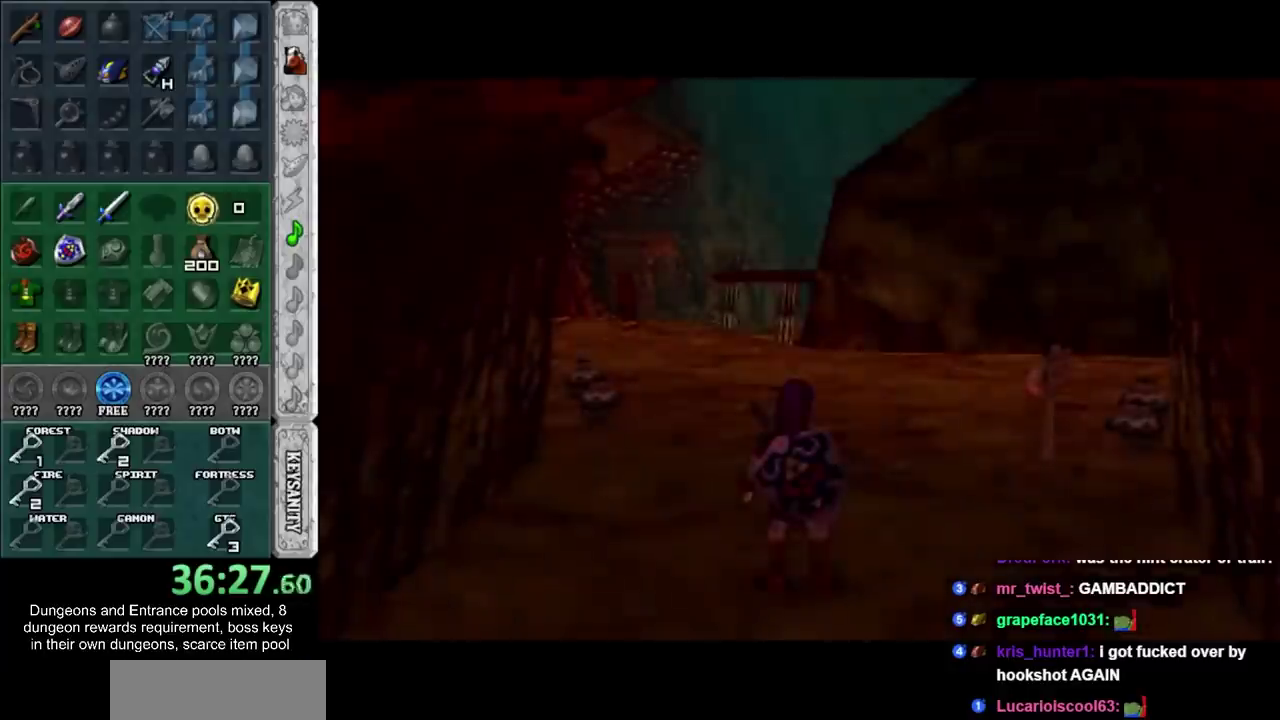
Gameplay with a controller; each line is a JSON object with the inputs held at the frame after it. "events" lists button and stick changes between this image and that frame as [ms after this image, input, new state], when the widget could be followed in between. Not read: HOME L2 L3 R3.
{"buttons": ["CROSS"], "left_stick": "up", "right_stick": "center", "events": [[350, "CROSS", "down"]]}
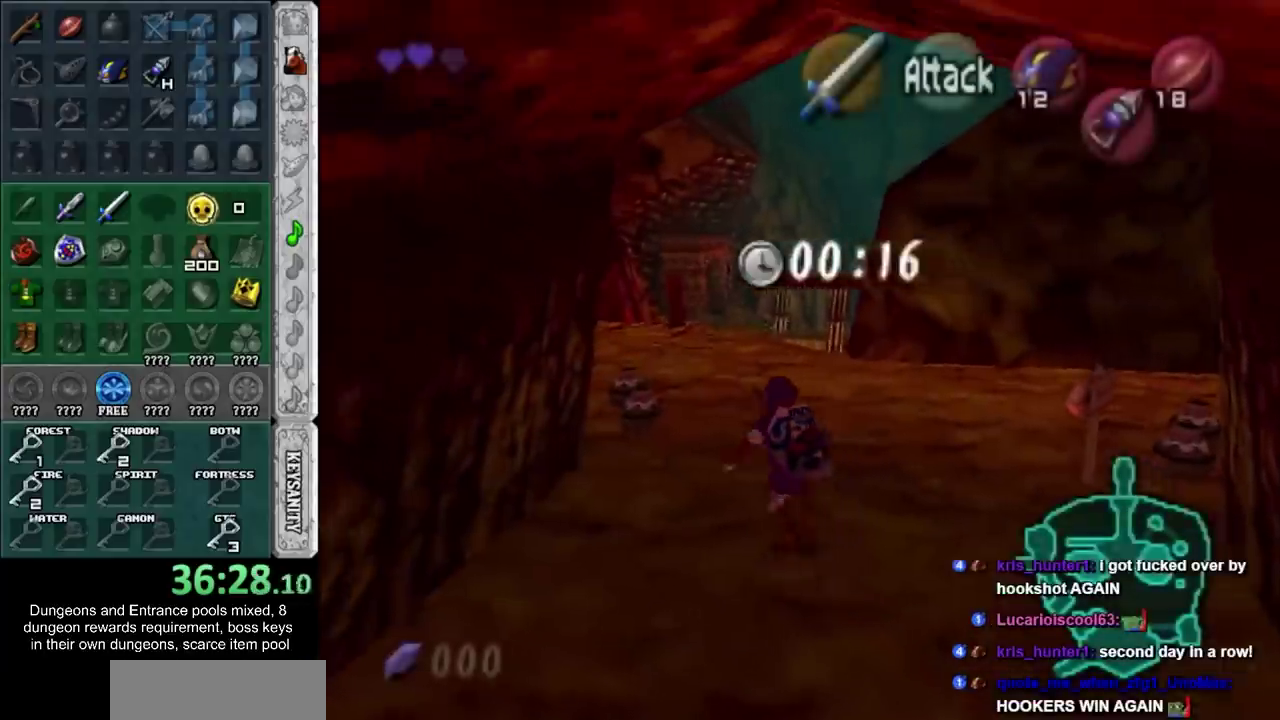
{"buttons": [], "left_stick": "up", "right_stick": "center", "events": [[33, "CROSS", "up"]]}
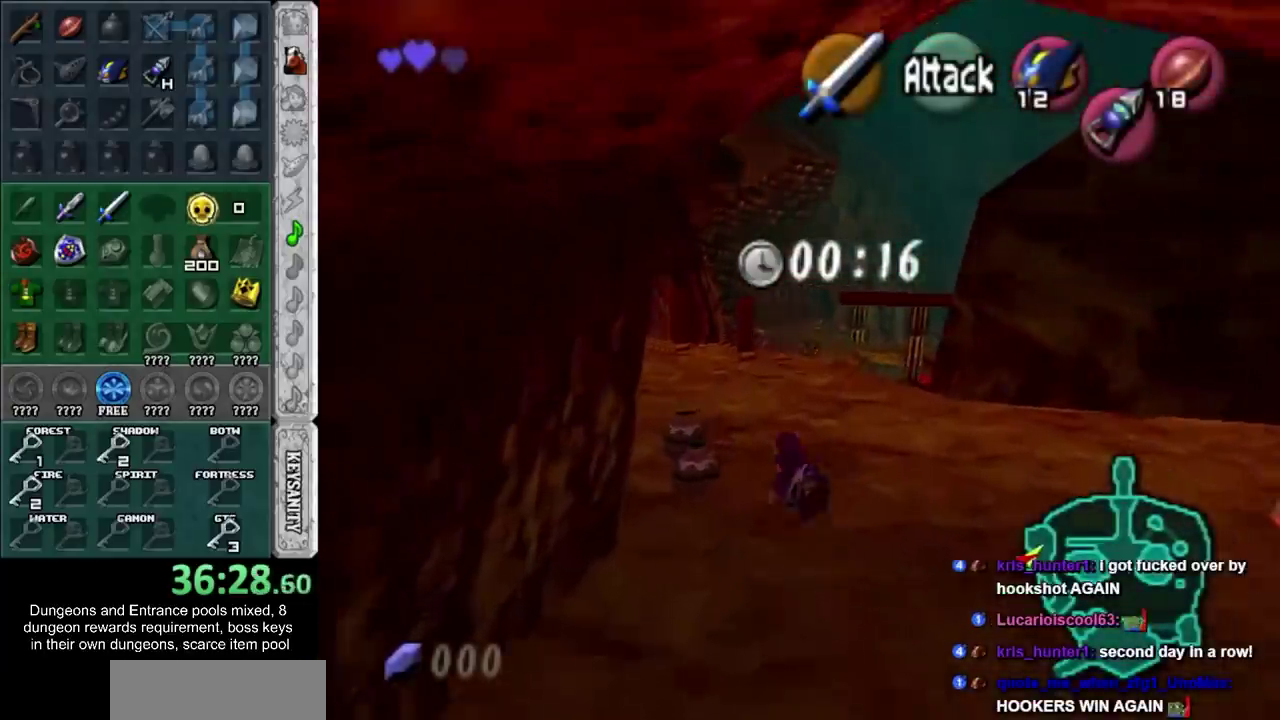
{"buttons": [], "left_stick": "up", "right_stick": "center", "events": [[100, "CROSS", "down"], [317, "CROSS", "up"]]}
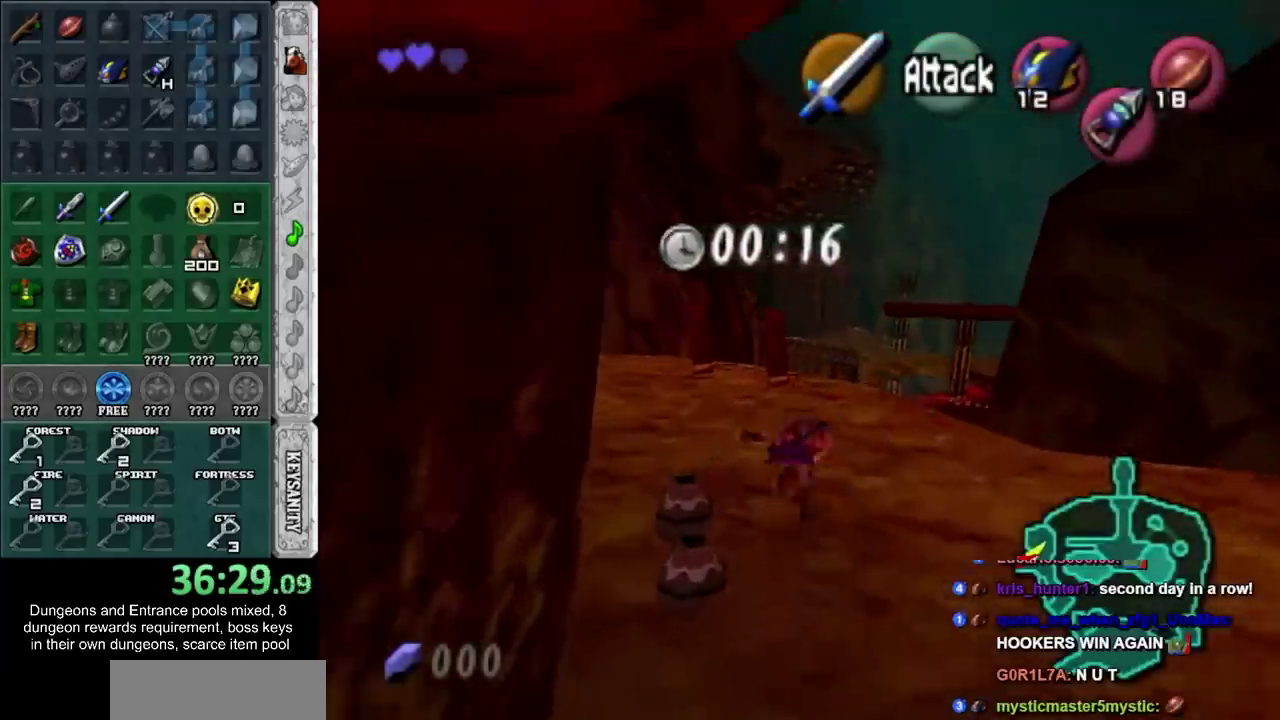
{"buttons": [], "left_stick": "up", "right_stick": "center", "events": []}
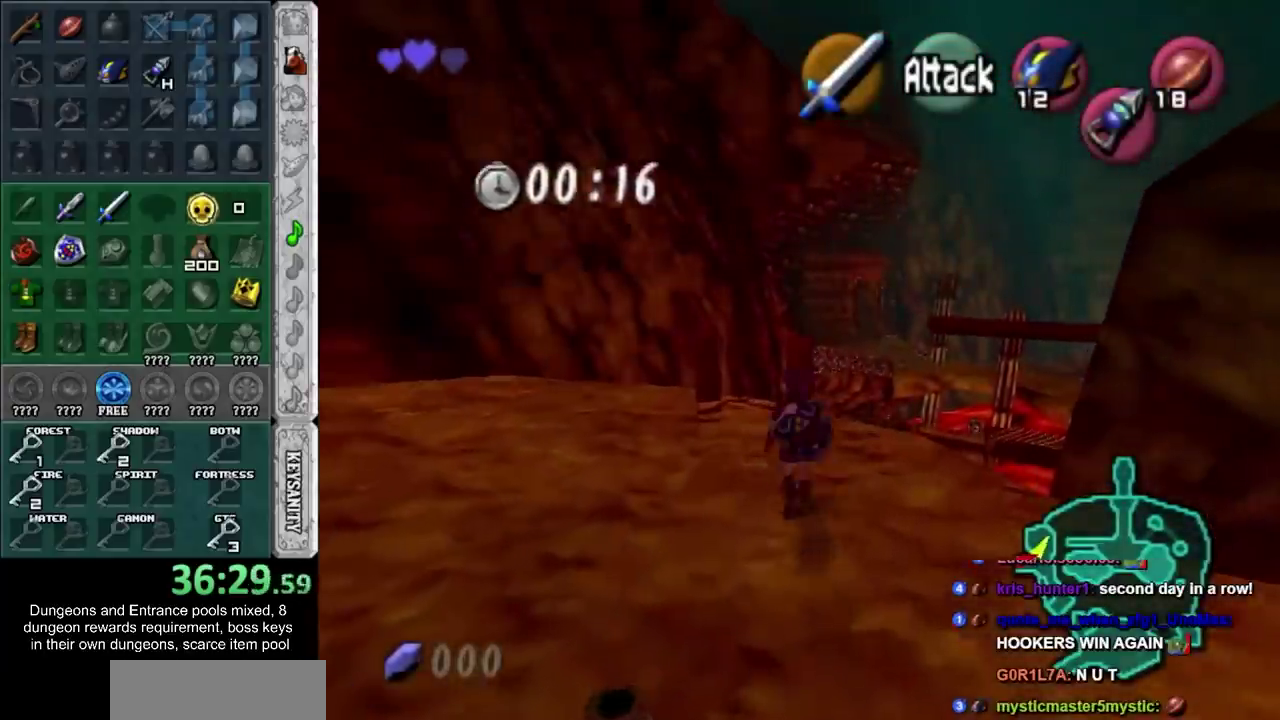
{"buttons": [], "left_stick": "up-right", "right_stick": "center", "events": [[467, "left_stick", "up-right"]]}
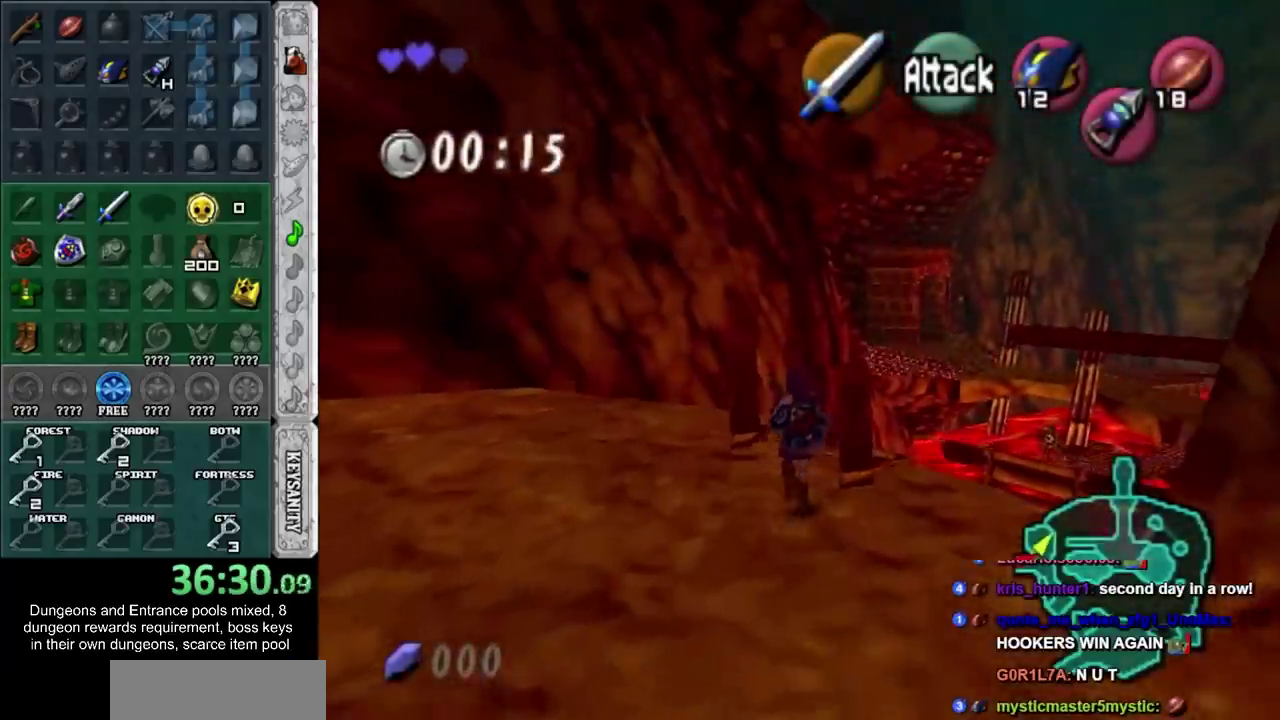
{"buttons": [], "left_stick": "up-right", "right_stick": "center", "events": []}
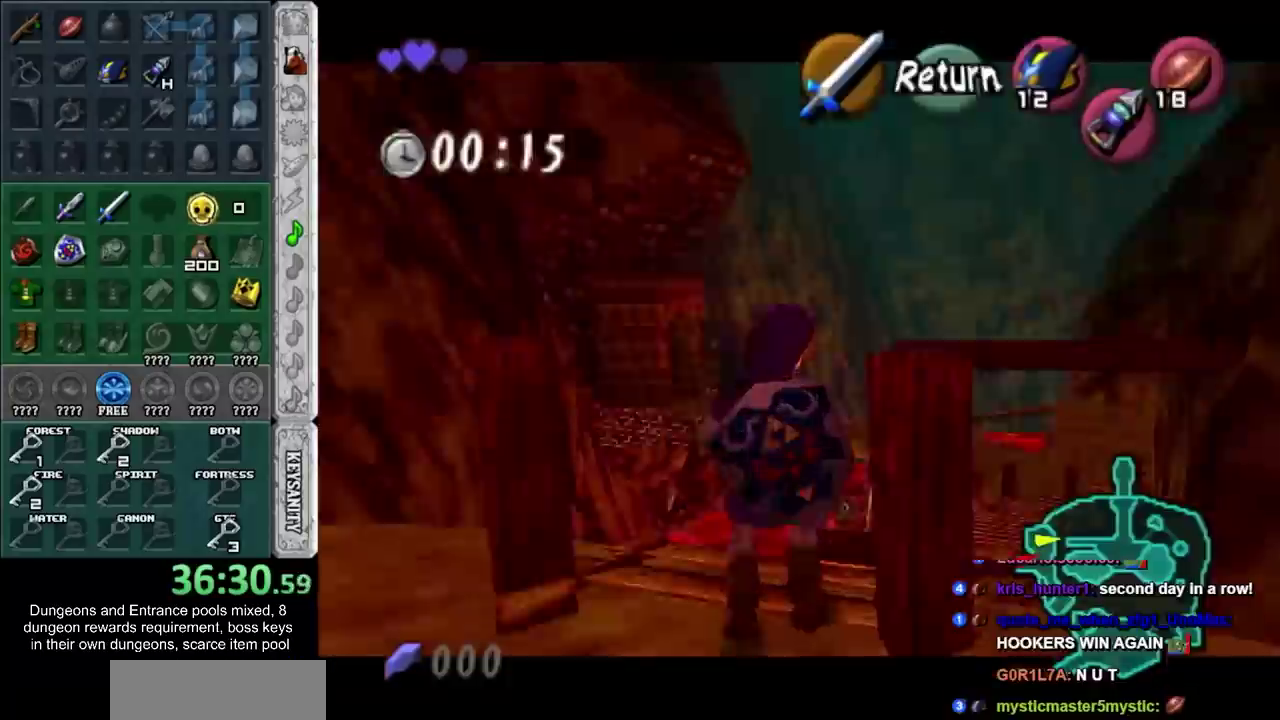
{"buttons": [], "left_stick": "center", "right_stick": "center", "events": [[83, "left_stick", "right"], [200, "left_stick", "center"], [433, "CROSS", "down"], [483, "CROSS", "up"]]}
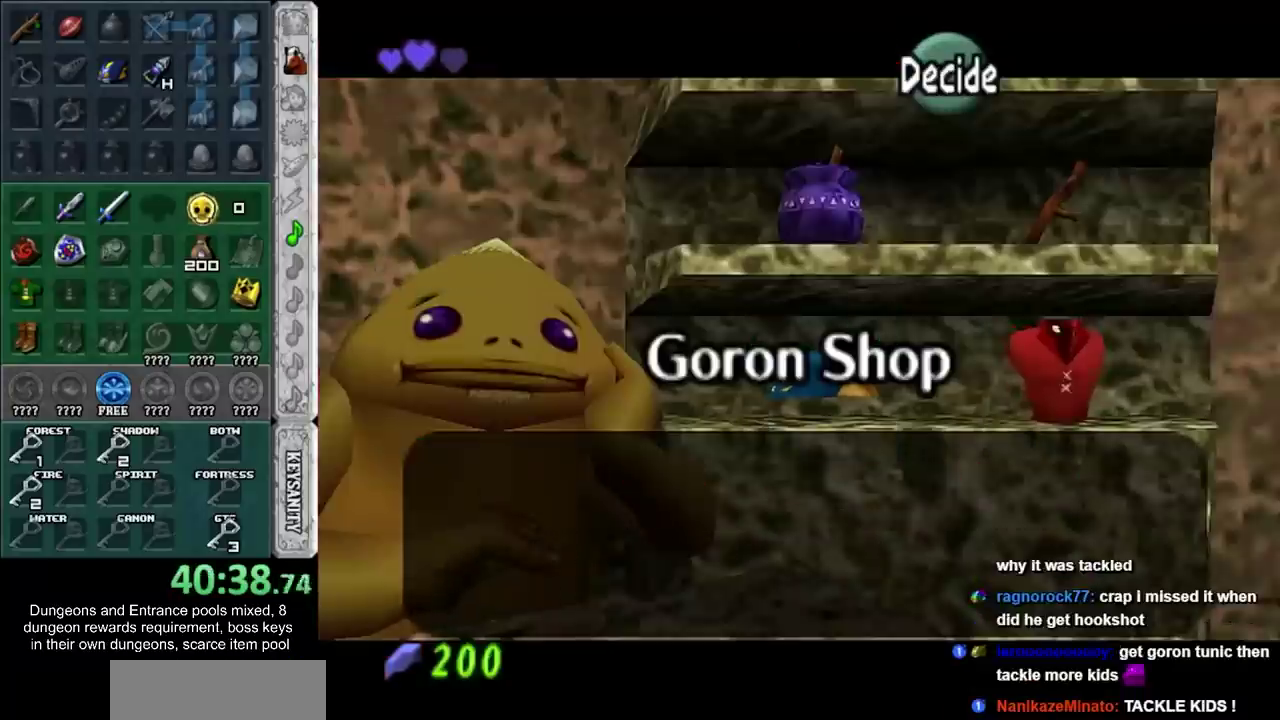
{"buttons": [], "left_stick": "down", "right_stick": "center", "events": [[200, "CROSS", "down"], [267, "CROSS", "up"], [483, "left_stick", "down"]]}
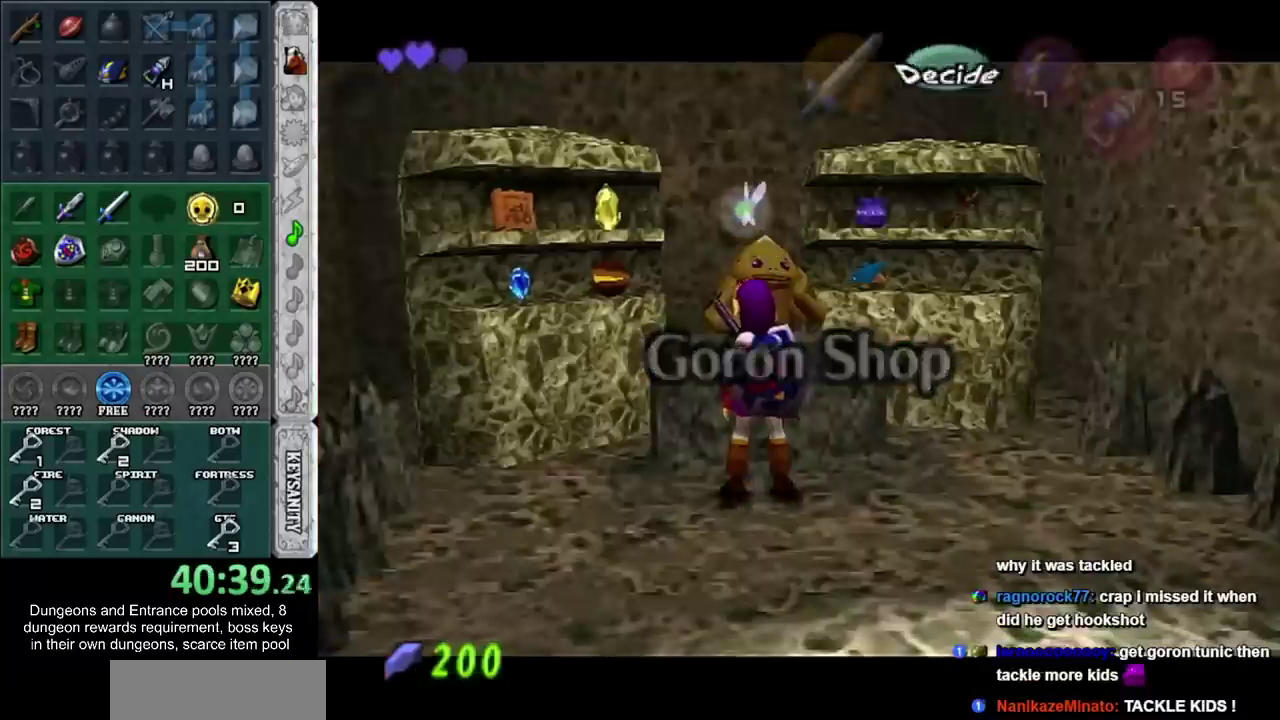
{"buttons": [], "left_stick": "down", "right_stick": "center", "events": []}
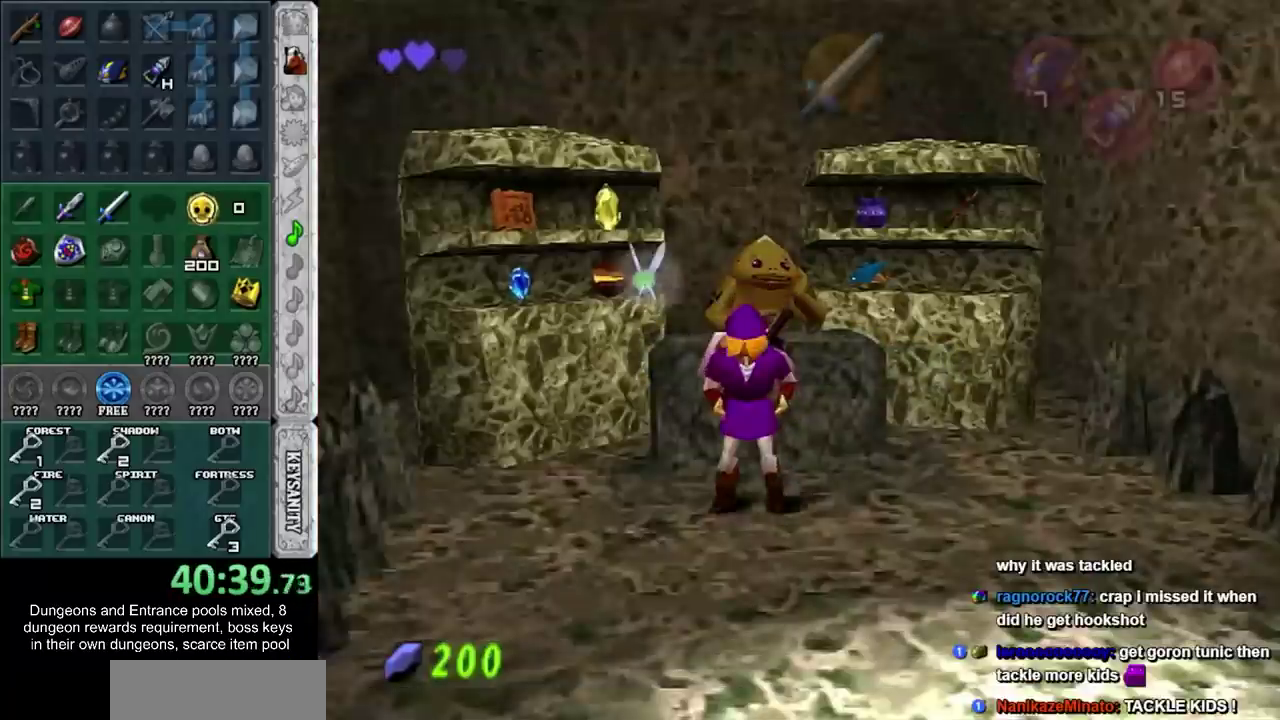
{"buttons": [], "left_stick": "down", "right_stick": "center", "events": []}
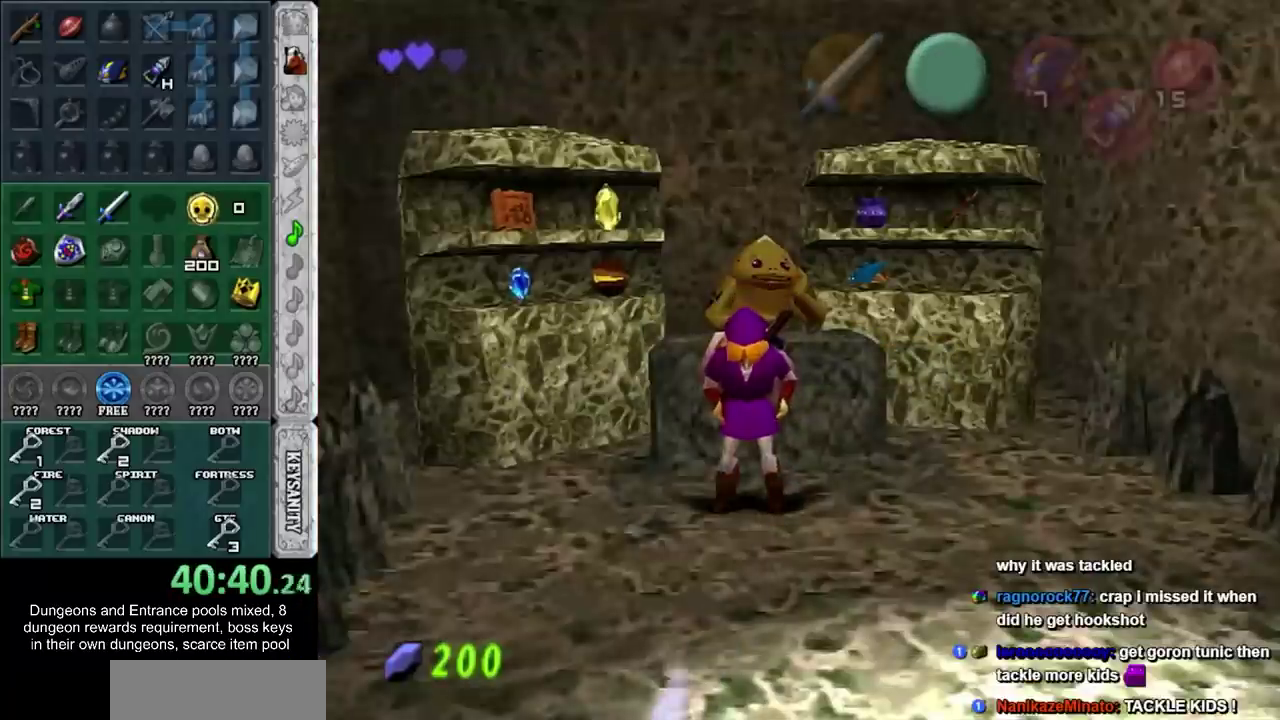
{"buttons": [], "left_stick": "down", "right_stick": "center", "events": [[17, "SQUARE", "down"], [300, "SQUARE", "up"], [367, "SQUARE", "down"], [433, "SQUARE", "up"]]}
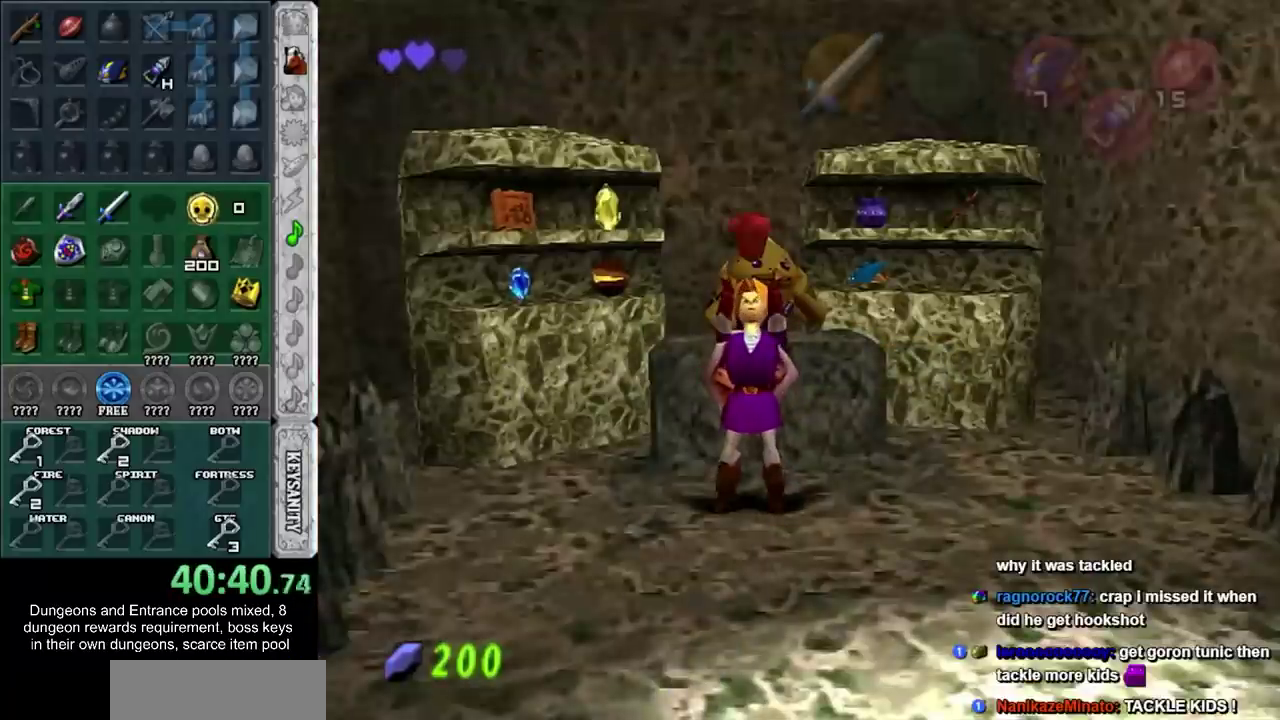
{"buttons": ["SQUARE"], "left_stick": "down", "right_stick": "center", "events": [[17, "SQUARE", "down"], [83, "SQUARE", "up"], [300, "SQUARE", "down"], [367, "SQUARE", "up"], [467, "SQUARE", "down"]]}
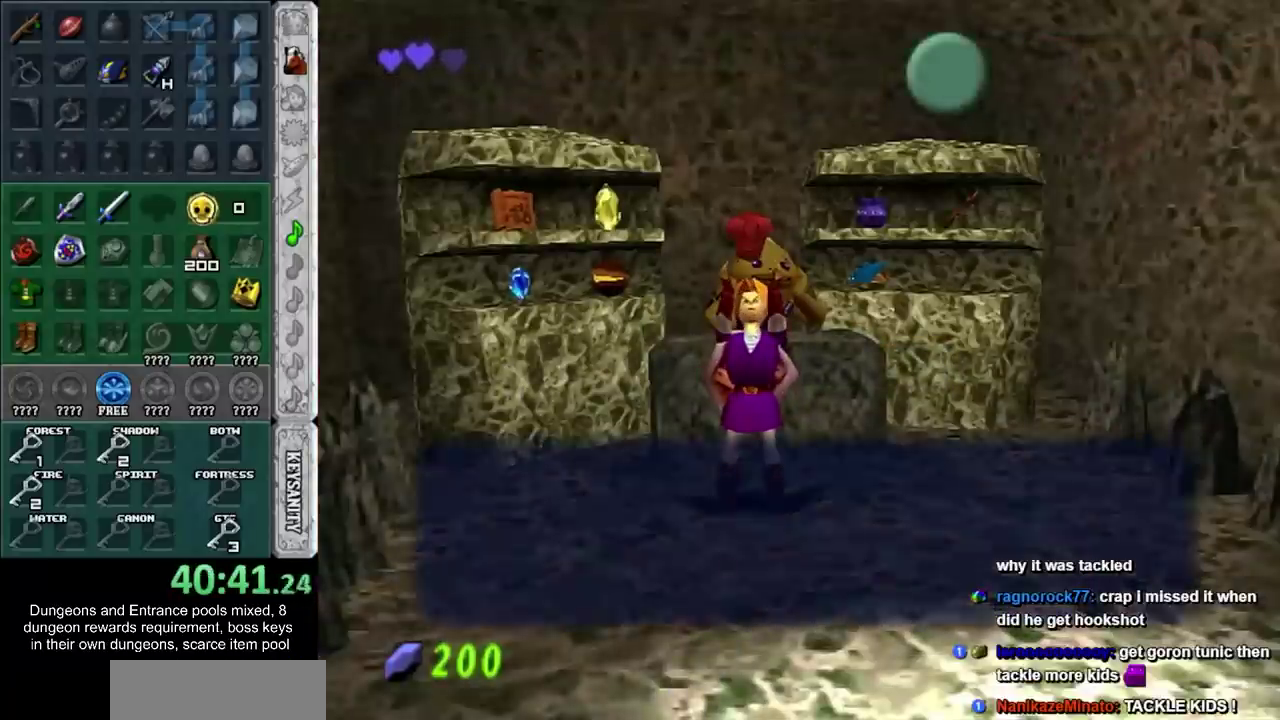
{"buttons": ["SQUARE"], "left_stick": "down", "right_stick": "center", "events": [[17, "SQUARE", "up"], [83, "SQUARE", "down"], [150, "SQUARE", "up"], [367, "SQUARE", "down"]]}
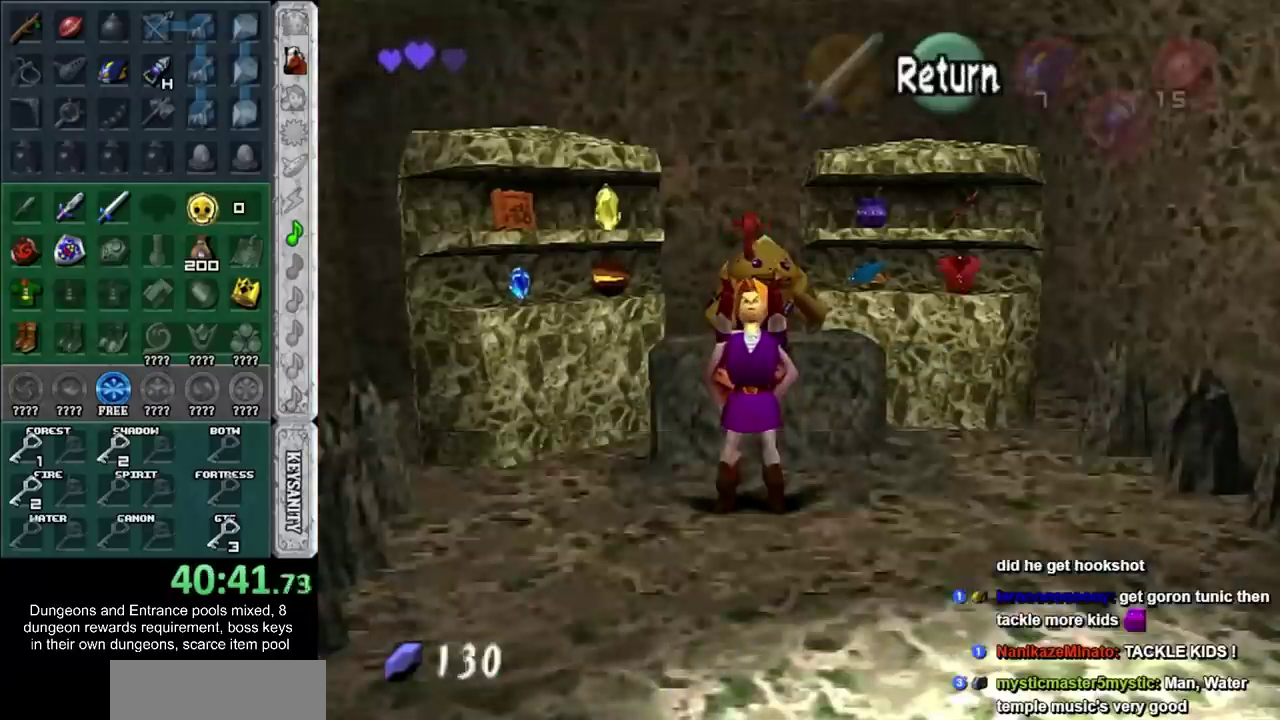
{"buttons": [], "left_stick": "down-right", "right_stick": "center", "events": [[50, "SQUARE", "up"], [300, "left_stick", "down-right"]]}
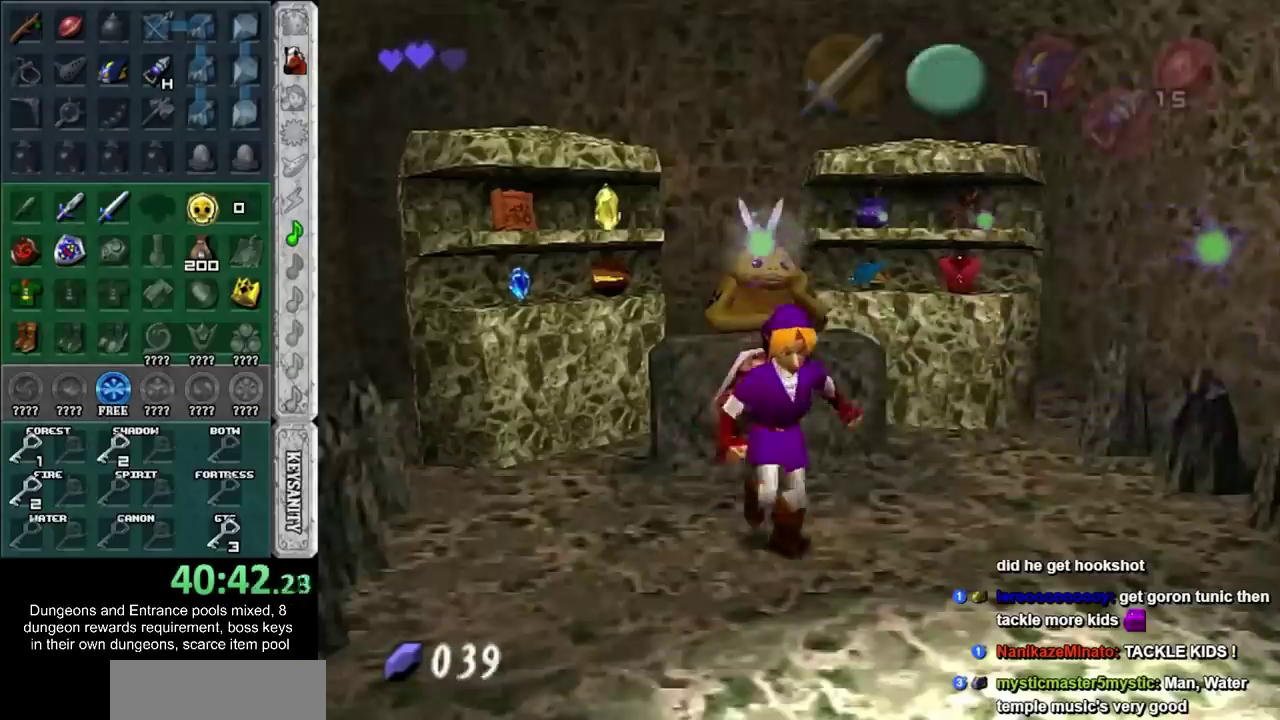
{"buttons": [], "left_stick": "down-right", "right_stick": "center", "events": []}
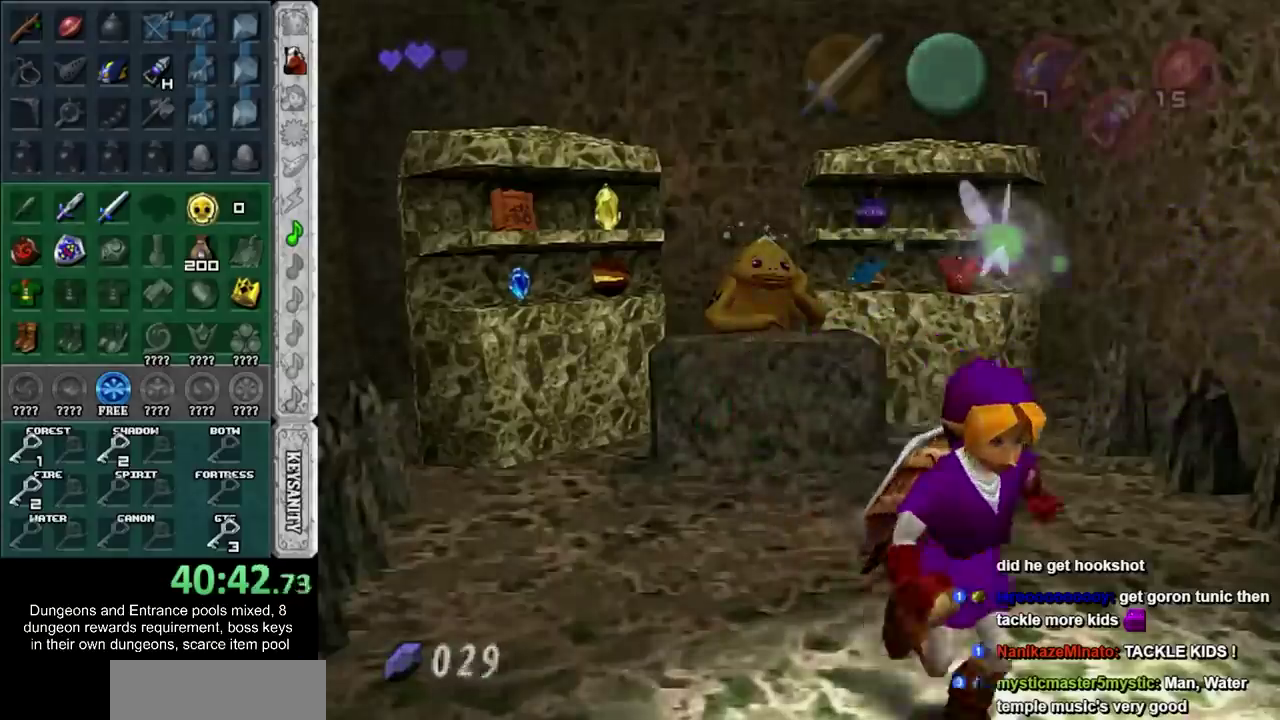
{"buttons": [], "left_stick": "down-right", "right_stick": "center"}
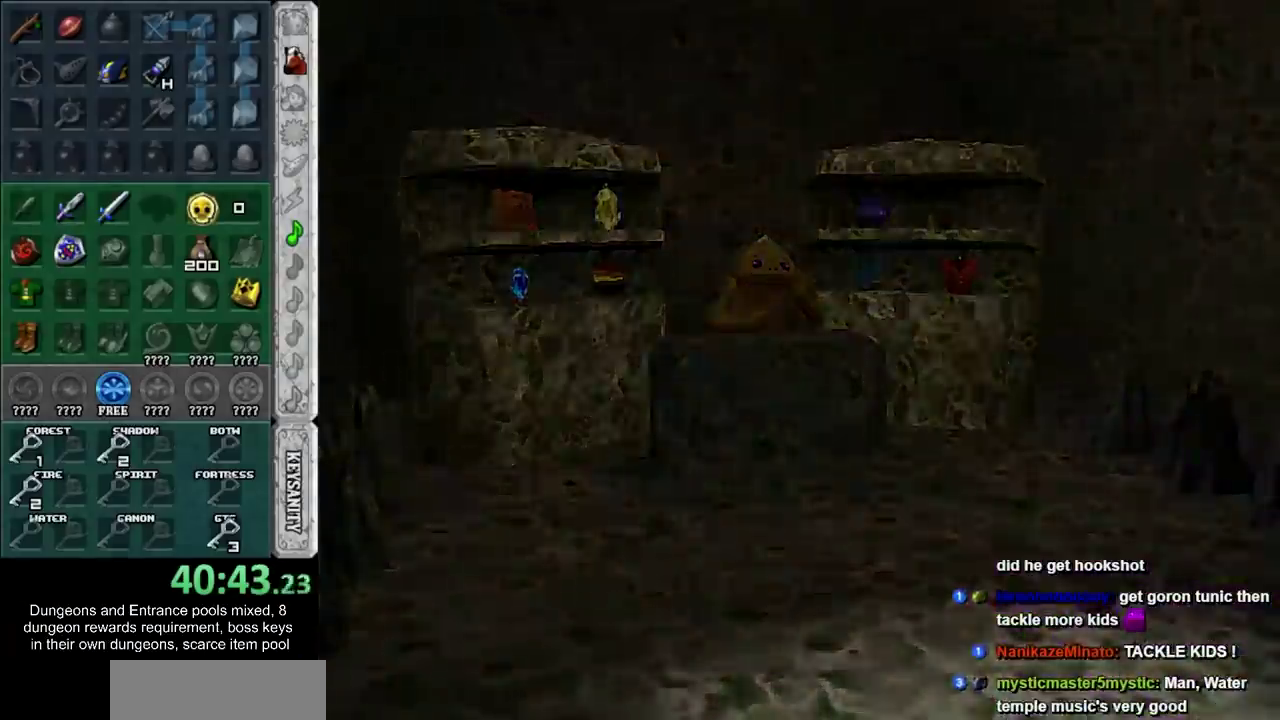
{"buttons": [], "left_stick": "center", "right_stick": "center", "events": [[17, "left_stick", "center"]]}
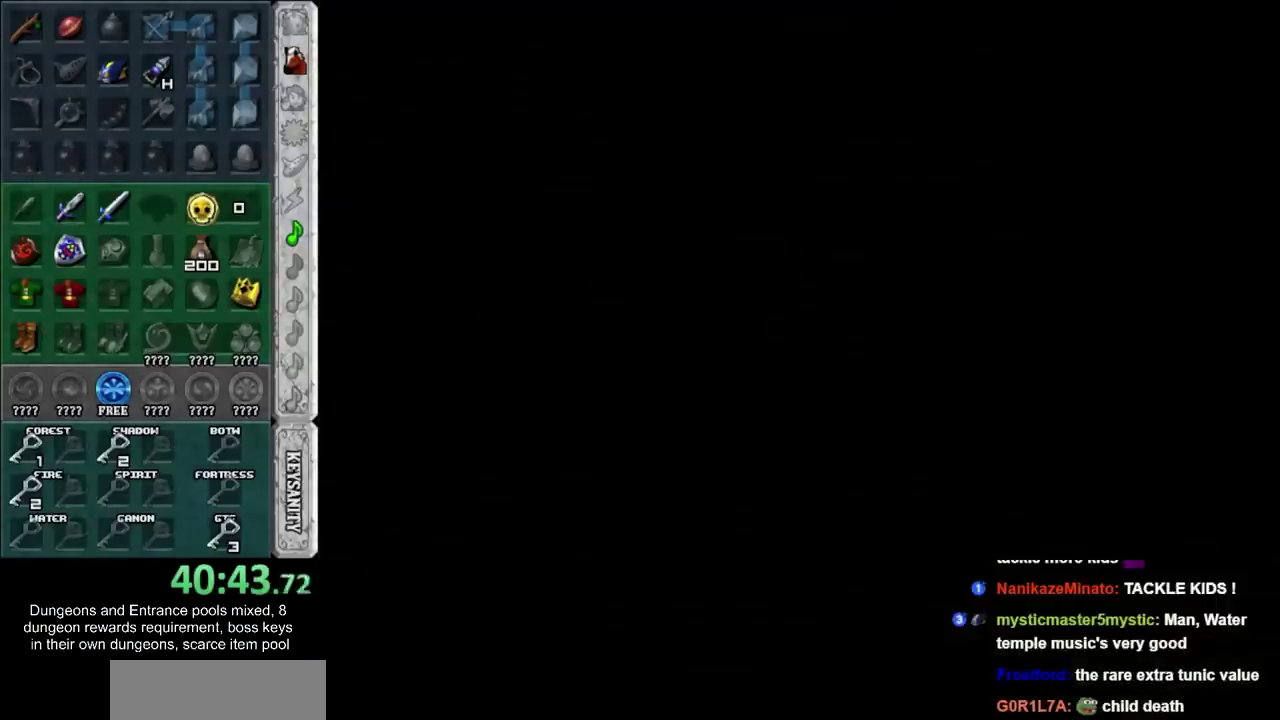
{"buttons": [], "left_stick": "up-left", "right_stick": "center", "events": [[217, "left_stick", "up"], [333, "left_stick", "up-left"]]}
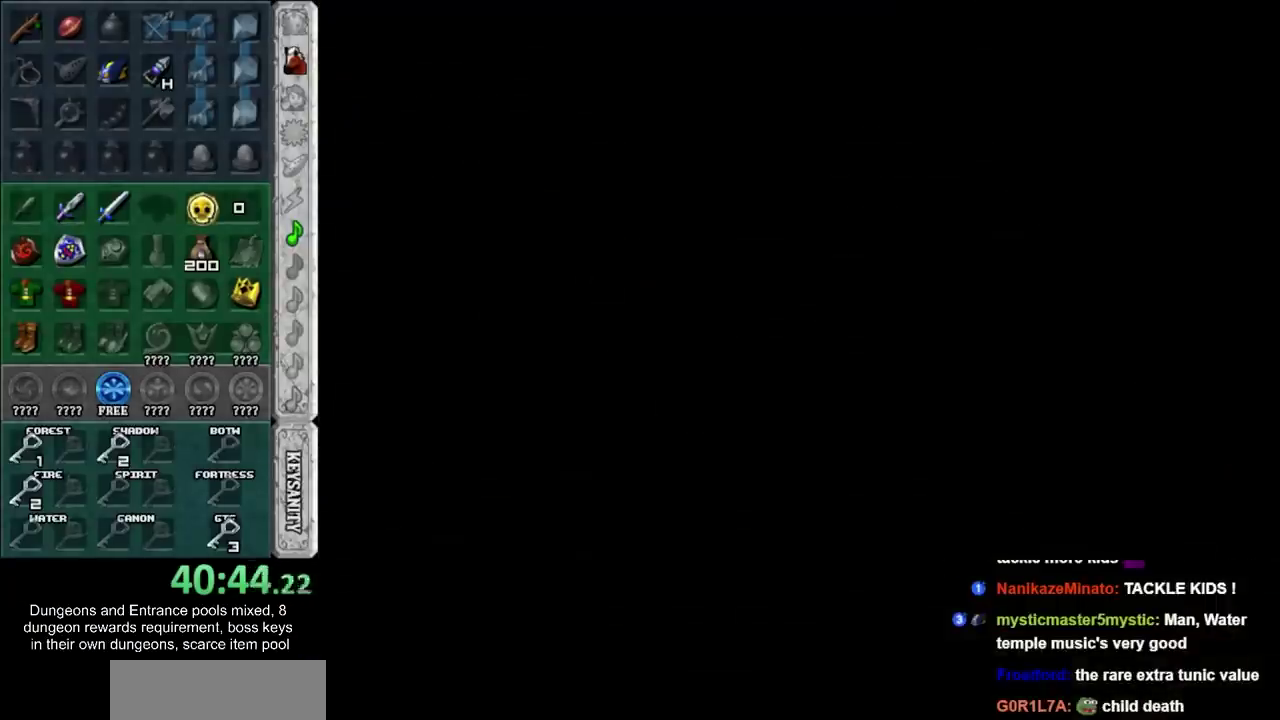
{"buttons": [], "left_stick": "up-left", "right_stick": "center", "events": []}
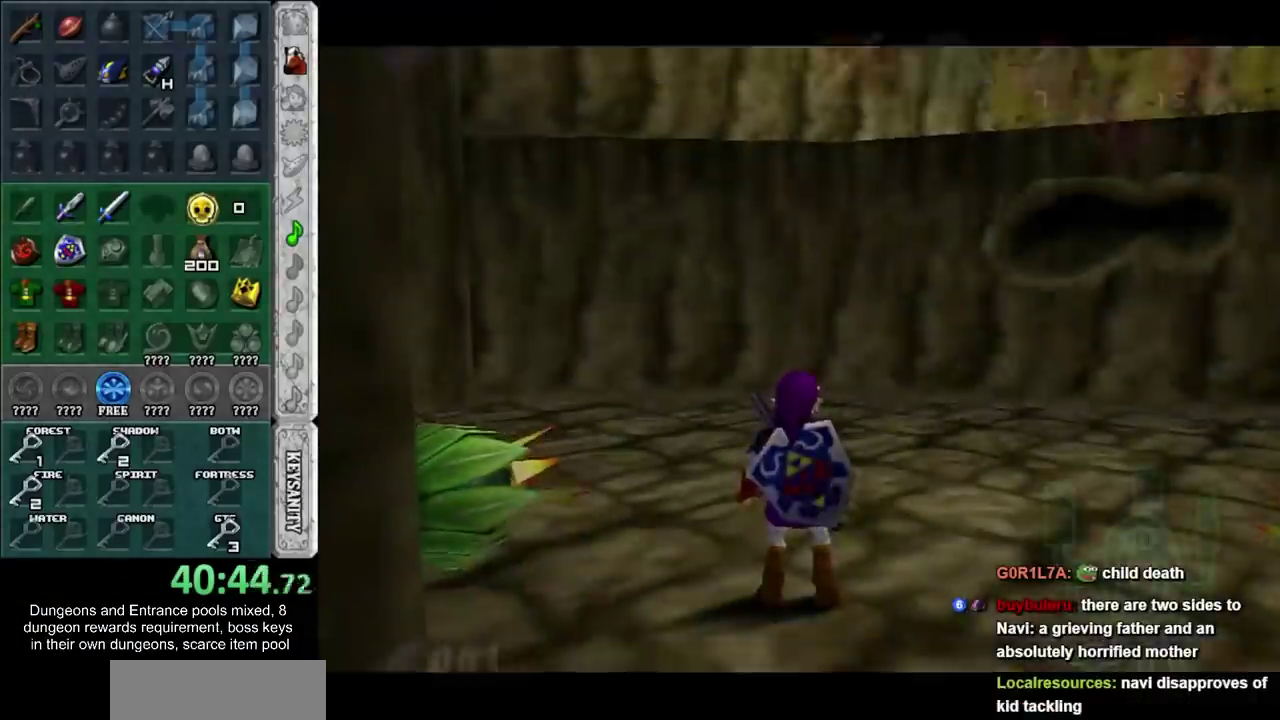
{"buttons": ["CROSS"], "left_stick": "up-left", "right_stick": "center", "events": [[483, "CROSS", "down"]]}
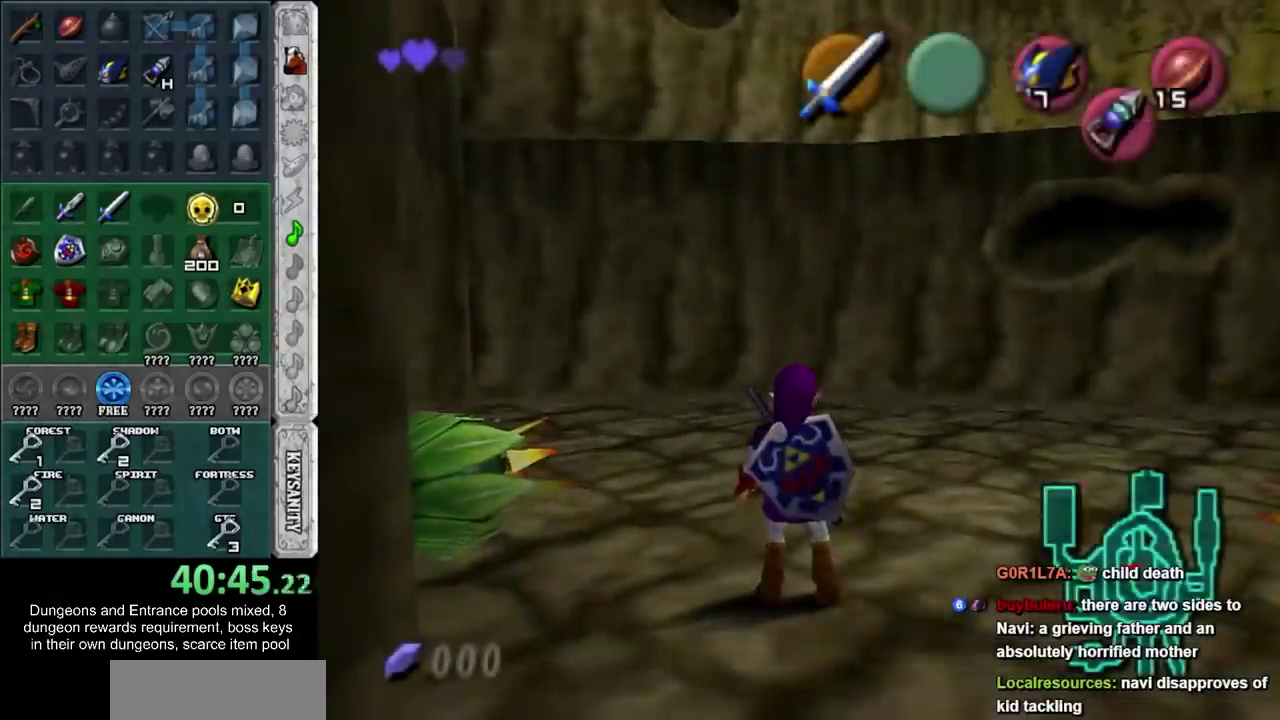
{"buttons": [], "left_stick": "up", "right_stick": "center", "events": [[83, "CROSS", "up"], [117, "L1", "down"], [217, "left_stick", "up"], [267, "L1", "up"]]}
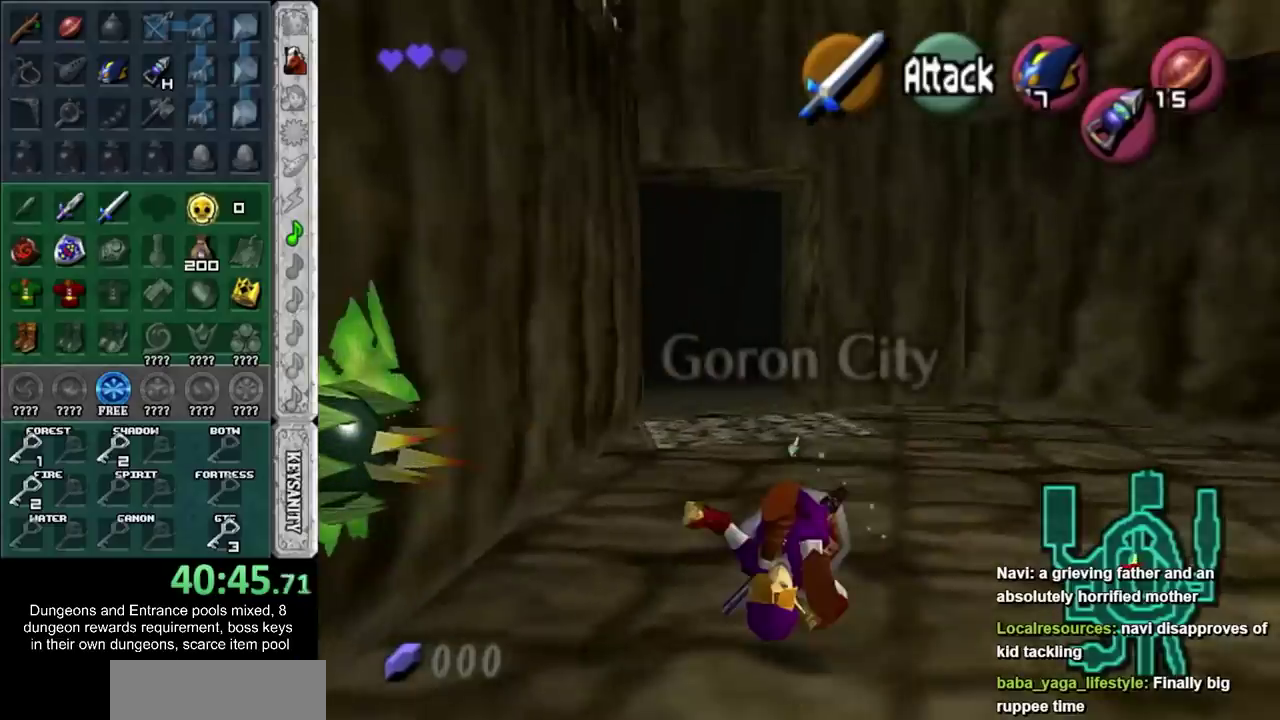
{"buttons": [], "left_stick": "up", "right_stick": "center", "events": []}
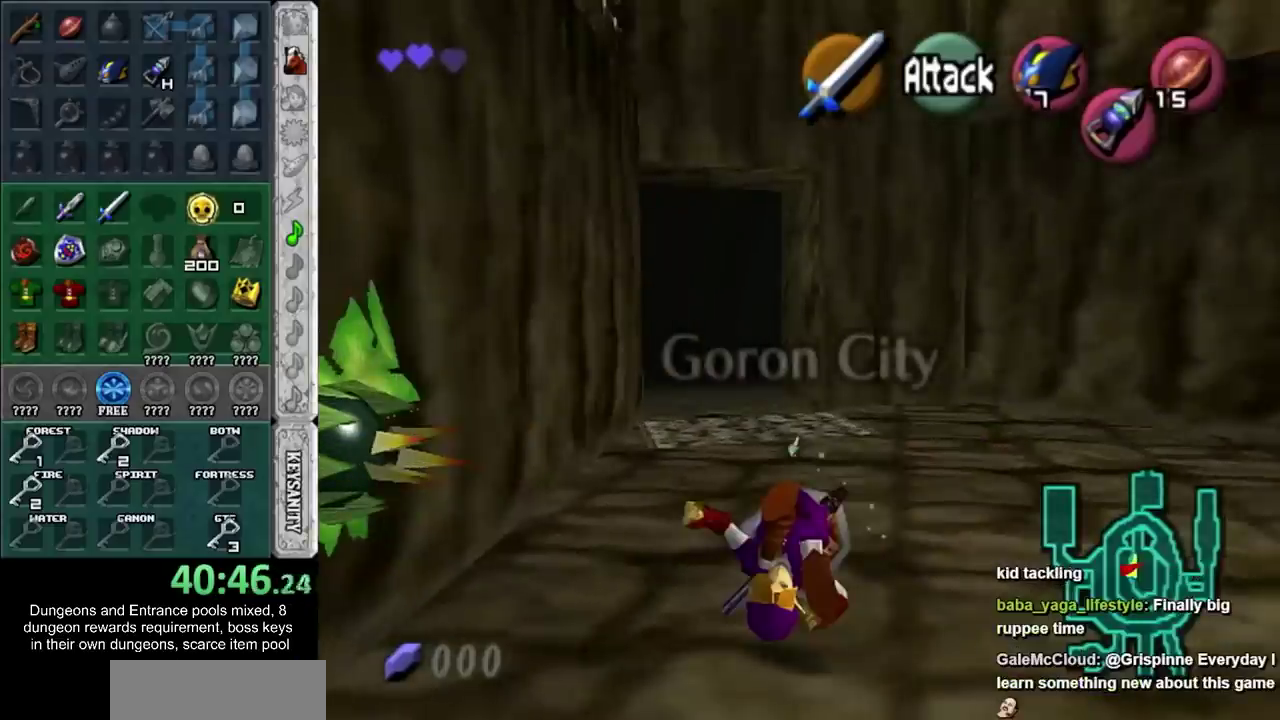
{"buttons": [], "left_stick": "center", "right_stick": "center", "events": [[483, "left_stick", "center"]]}
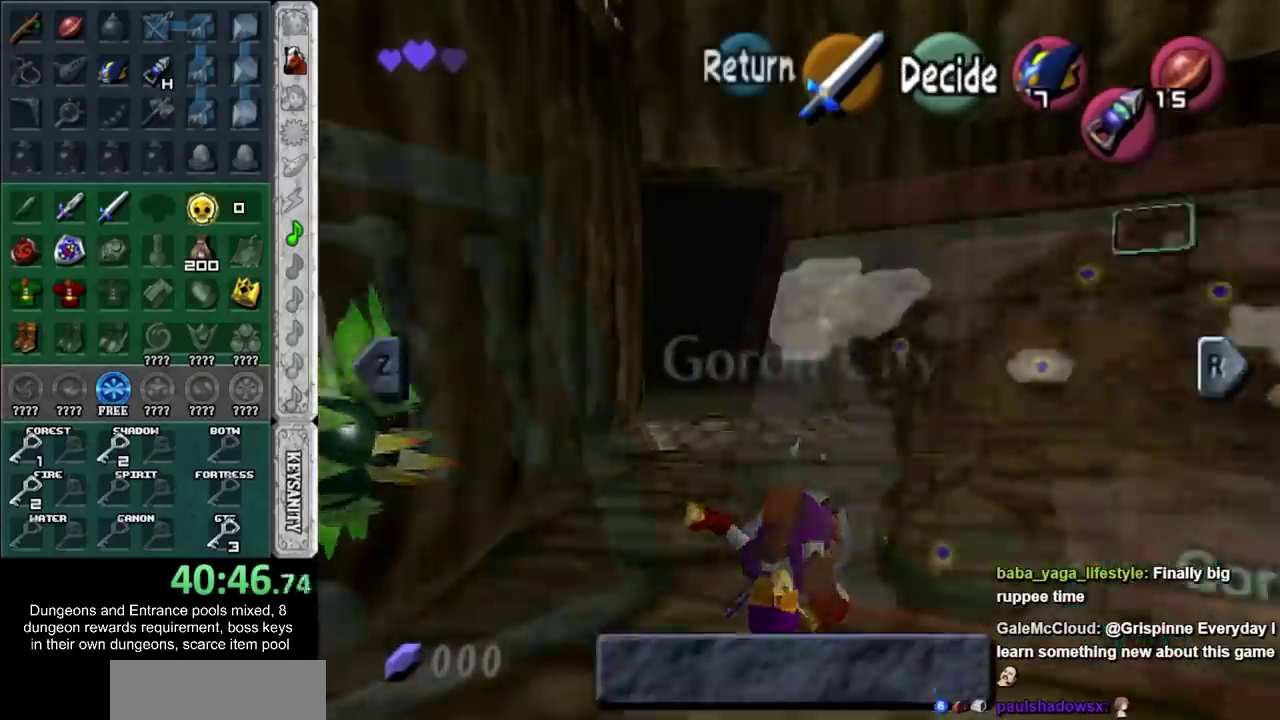
{"buttons": [], "left_stick": "center", "right_stick": "center", "events": [[217, "L1", "down"], [400, "L1", "up"]]}
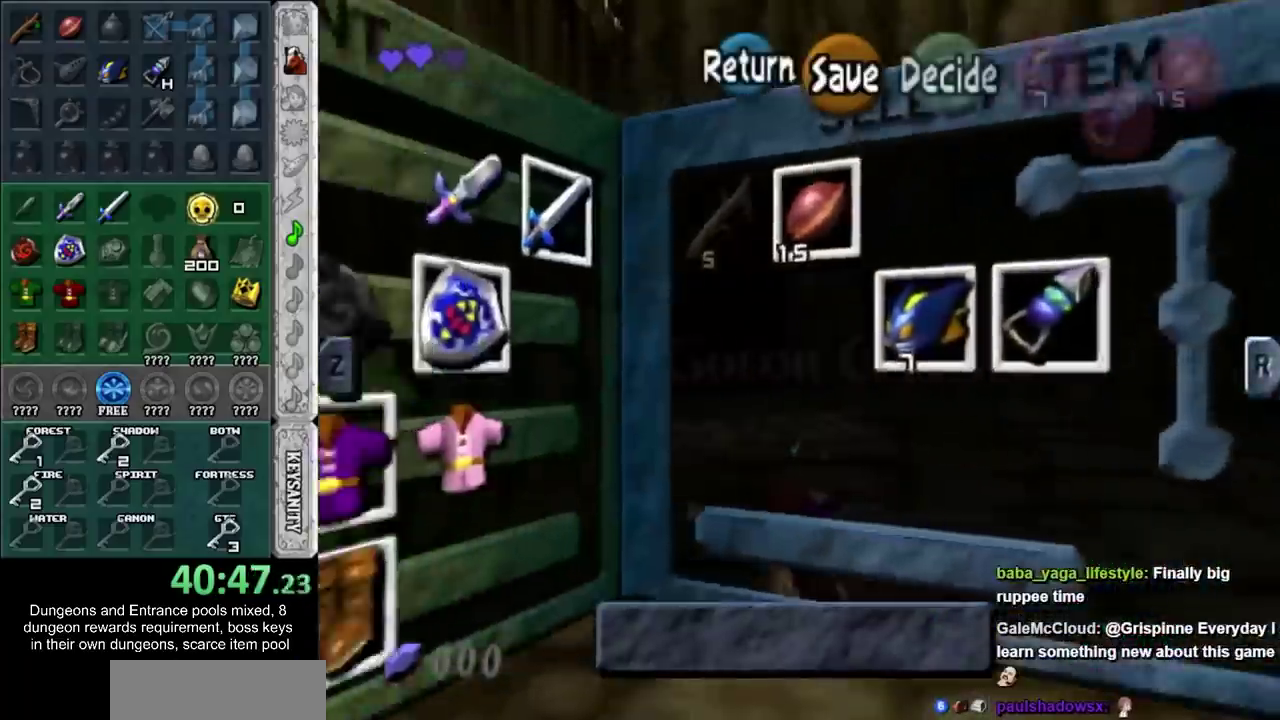
{"buttons": [], "left_stick": "left", "right_stick": "center", "events": [[233, "left_stick", "up-left"], [367, "left_stick", "left"], [417, "left_stick", "center"], [500, "left_stick", "left"]]}
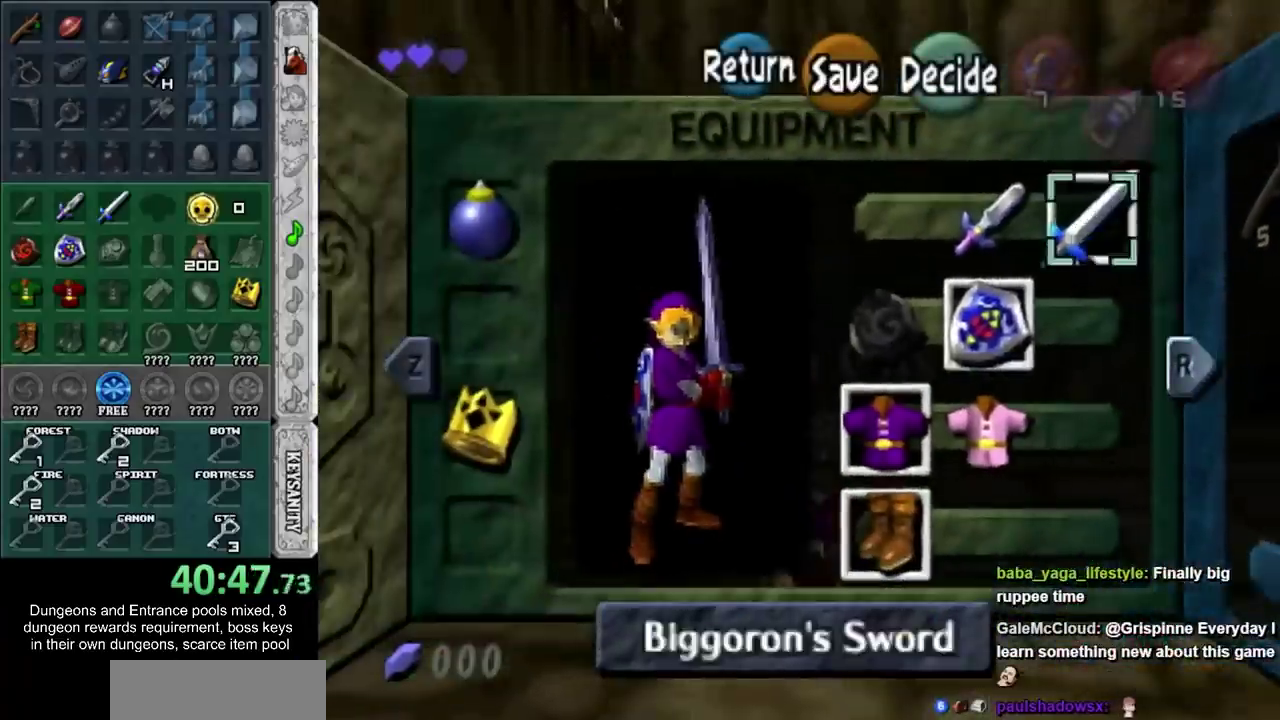
{"buttons": ["CROSS"], "left_stick": "down", "right_stick": "center", "events": [[50, "left_stick", "down-left"], [217, "left_stick", "center"], [300, "left_stick", "down"], [417, "left_stick", "center"], [467, "left_stick", "down"], [500, "CROSS", "down"]]}
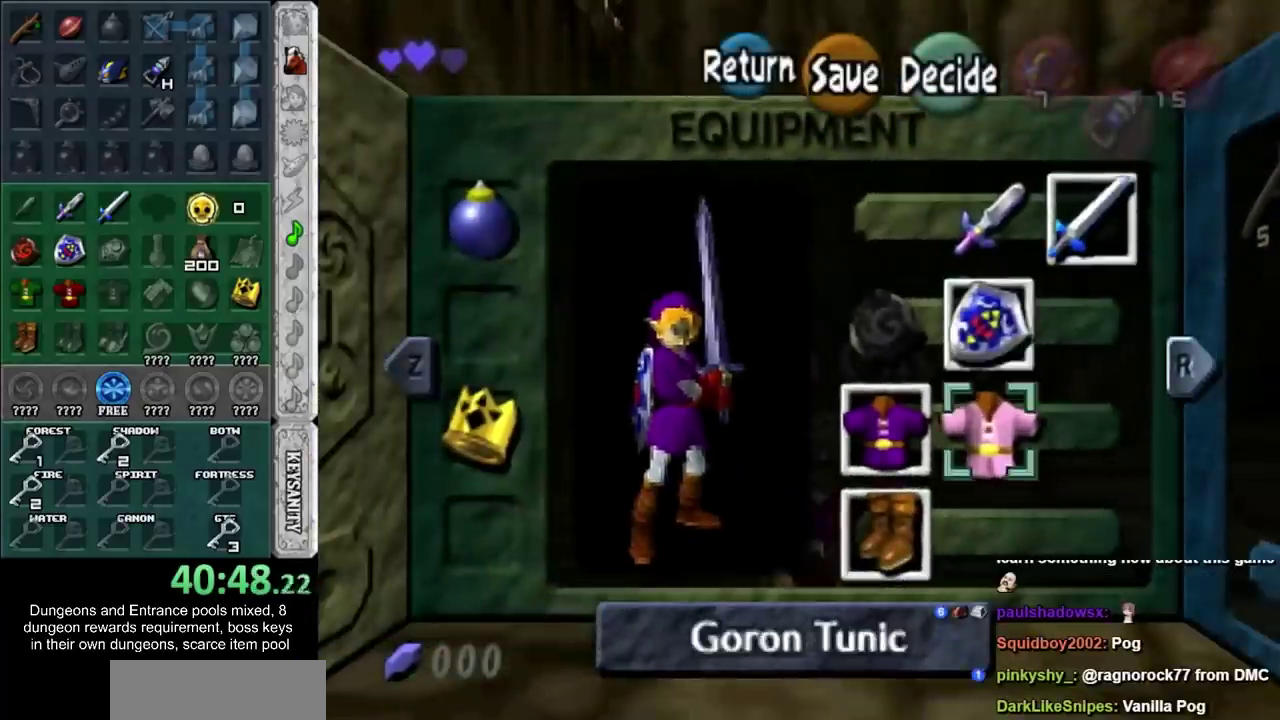
{"buttons": [], "left_stick": "up", "right_stick": "center", "events": [[117, "left_stick", "center"], [150, "CROSS", "up"], [483, "left_stick", "up"]]}